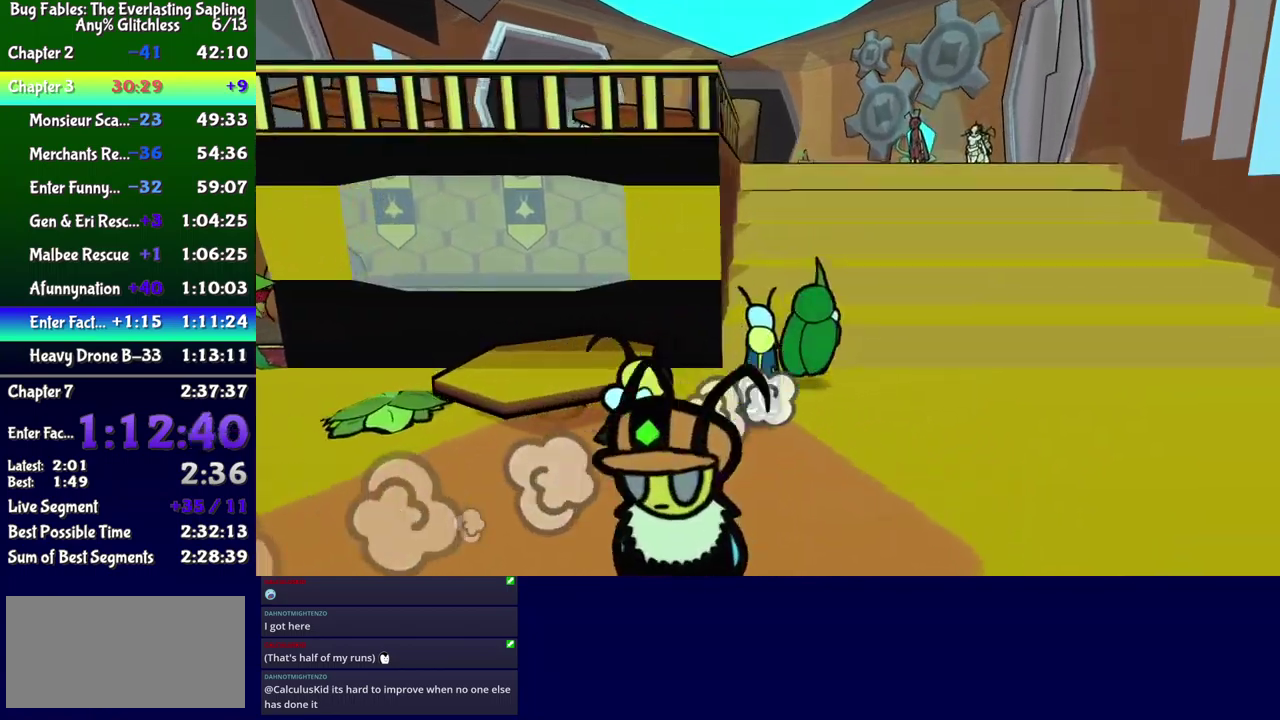
Gameplay with a controller (Xbox layout); each line is a JSON object with the inputs held at the frame after it. "events" lists button and stick changes between this image and that frame as [ms after this image, input, new state], when the widget could be followed in between. Not read: L1 L2 L3 R1 R2 R3 left_stick.
{"buttons": ["DPAD_UP"], "events": [[50, "A", "up"], [183, "DPAD_LEFT", "down"], [283, "DPAD_LEFT", "up"], [383, "A", "down"], [467, "A", "up"]]}
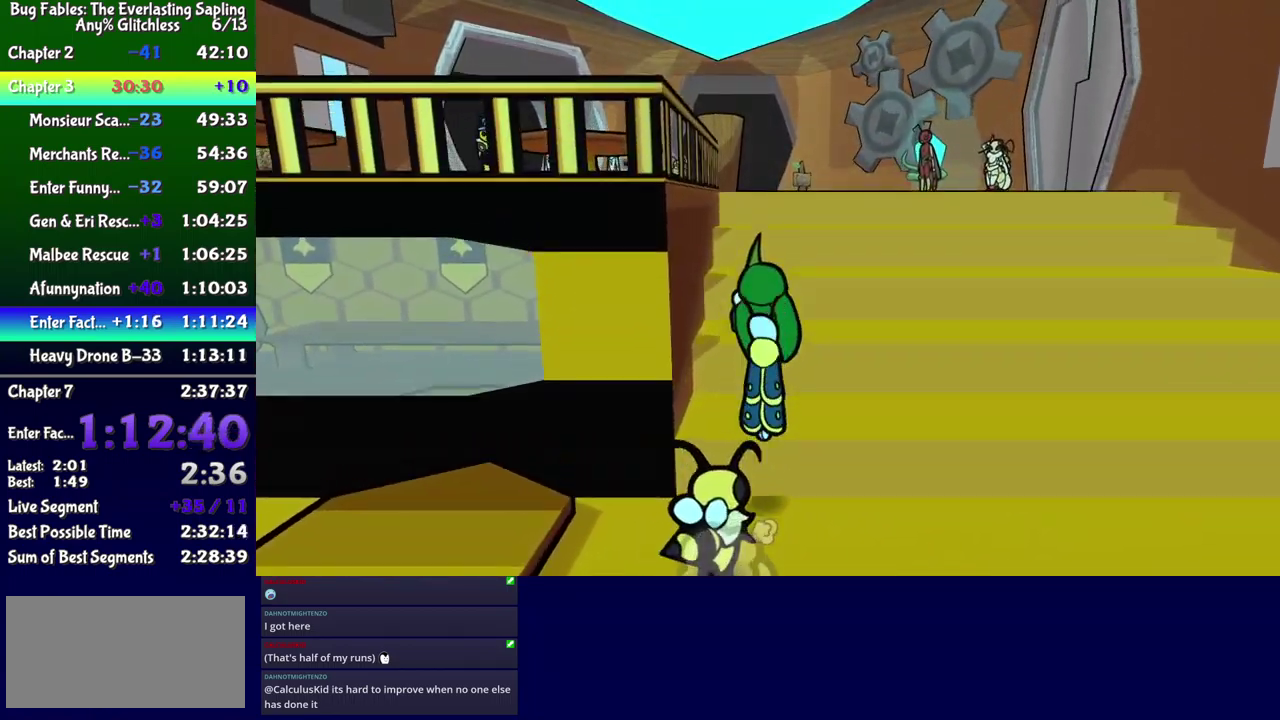
{"buttons": ["DPAD_UP"], "events": [[317, "A", "down"], [383, "A", "up"]]}
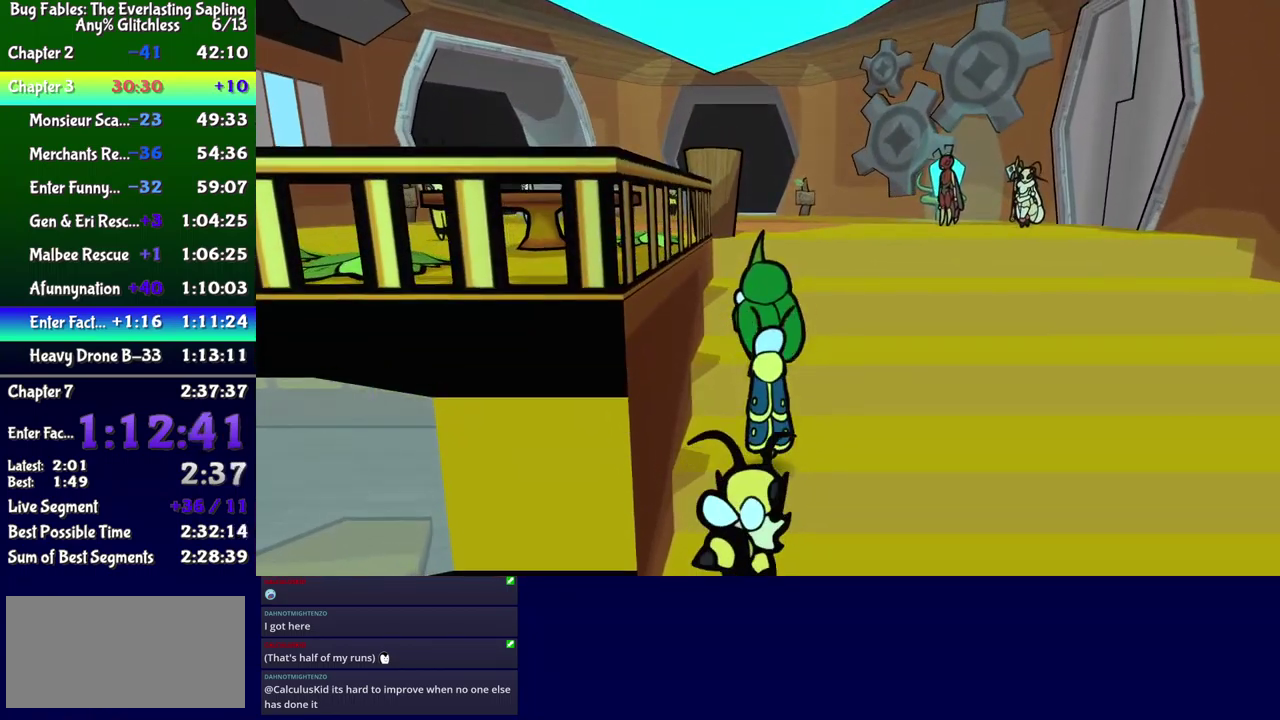
{"buttons": ["DPAD_UP"], "events": [[233, "A", "down"], [300, "A", "up"]]}
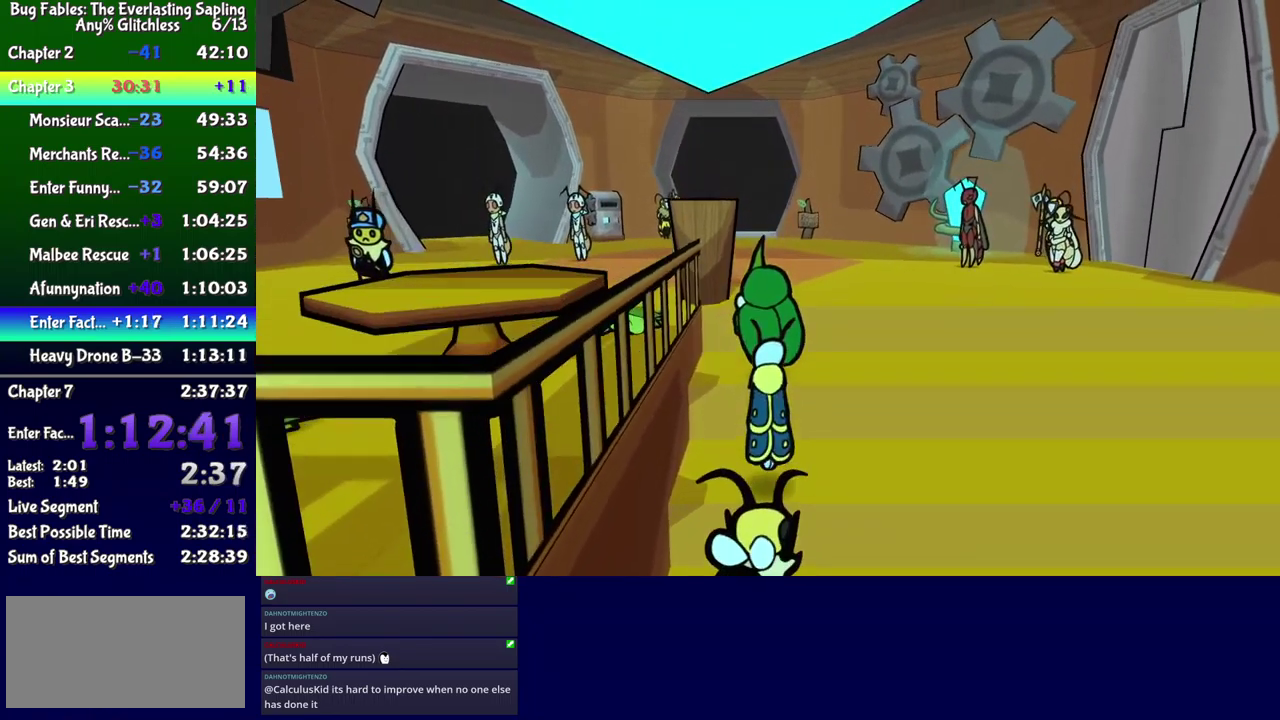
{"buttons": ["DPAD_UP"], "events": [[167, "A", "down"], [233, "A", "up"]]}
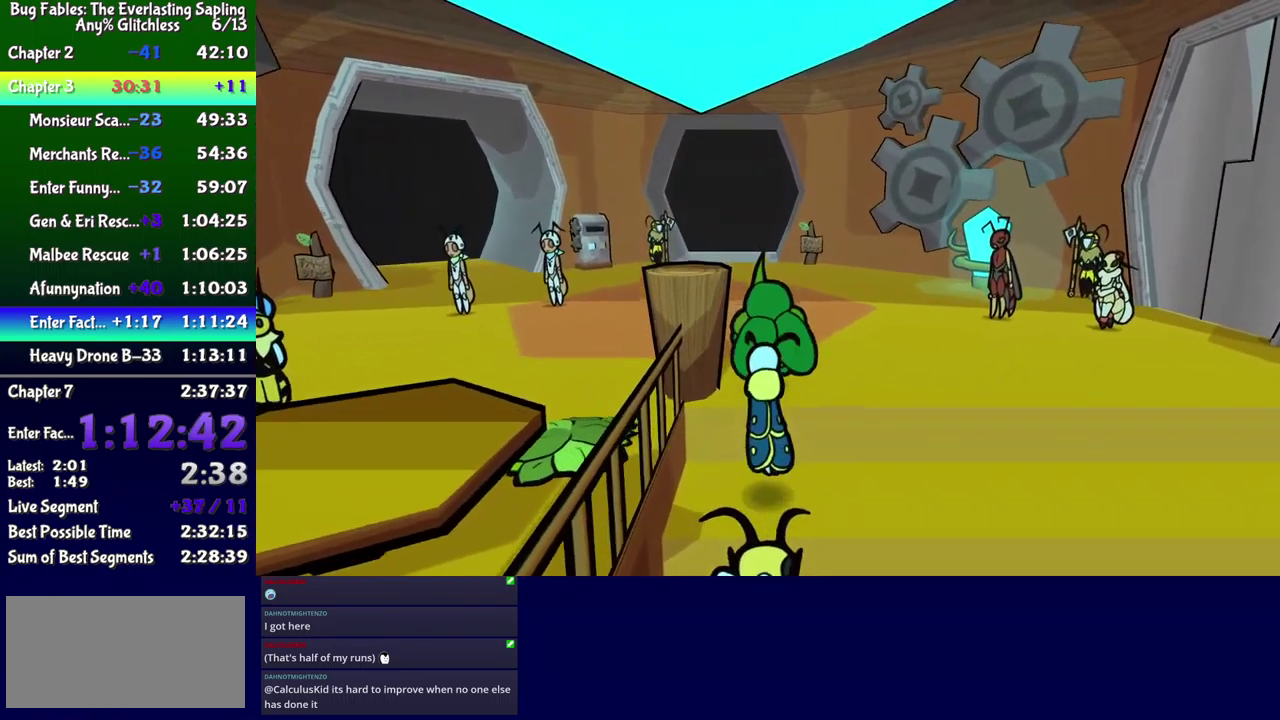
{"buttons": ["DPAD_UP", "DPAD_LEFT"], "events": [[33, "B", "down"], [100, "B", "up"], [167, "B", "down"], [317, "B", "up"], [433, "DPAD_LEFT", "down"]]}
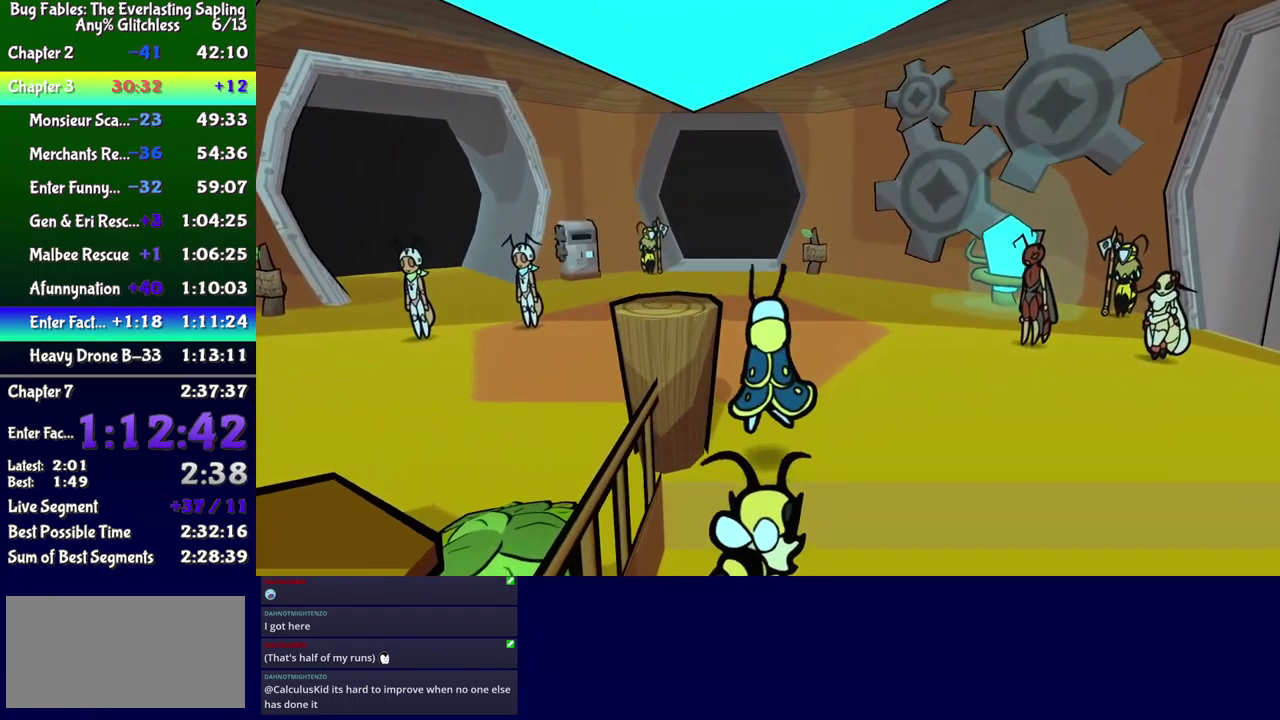
{"buttons": ["DPAD_UP", "DPAD_RIGHT"], "events": [[167, "DPAD_LEFT", "up"], [367, "DPAD_LEFT", "down"], [433, "DPAD_LEFT", "up"], [467, "DPAD_RIGHT", "down"]]}
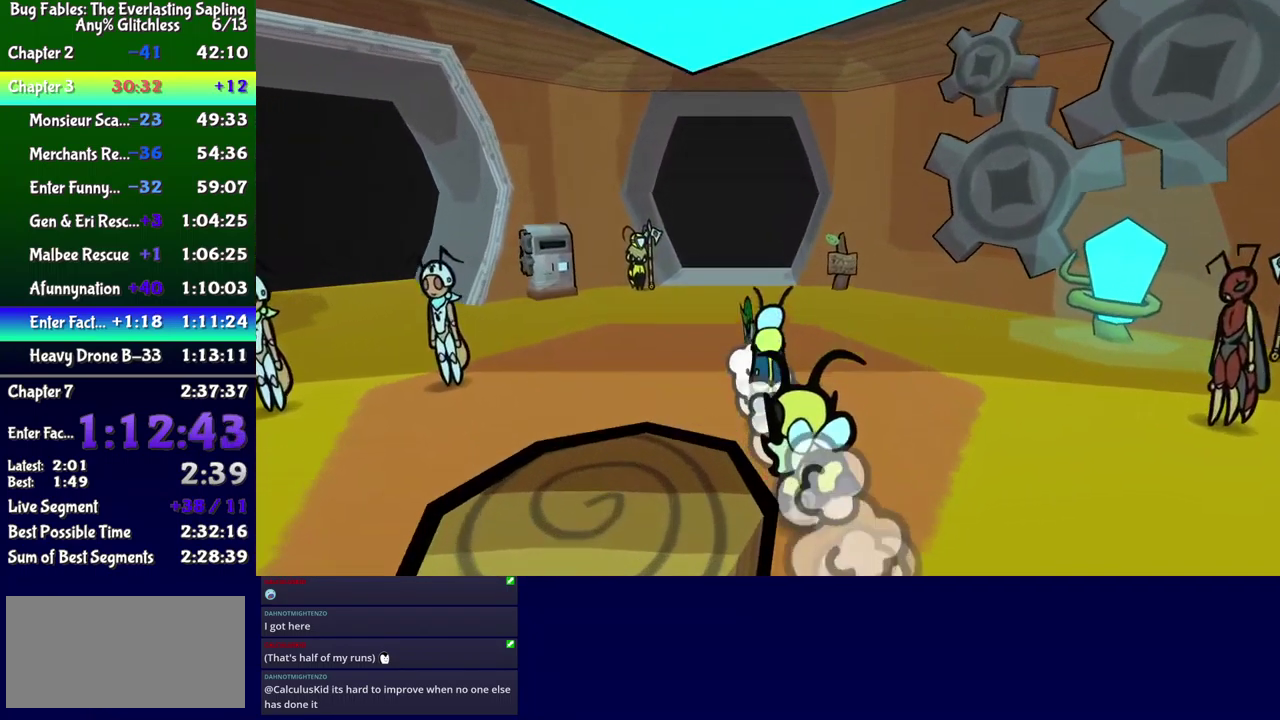
{"buttons": ["DPAD_UP"], "events": [[83, "DPAD_RIGHT", "up"], [200, "DPAD_LEFT", "down"], [267, "DPAD_LEFT", "up"]]}
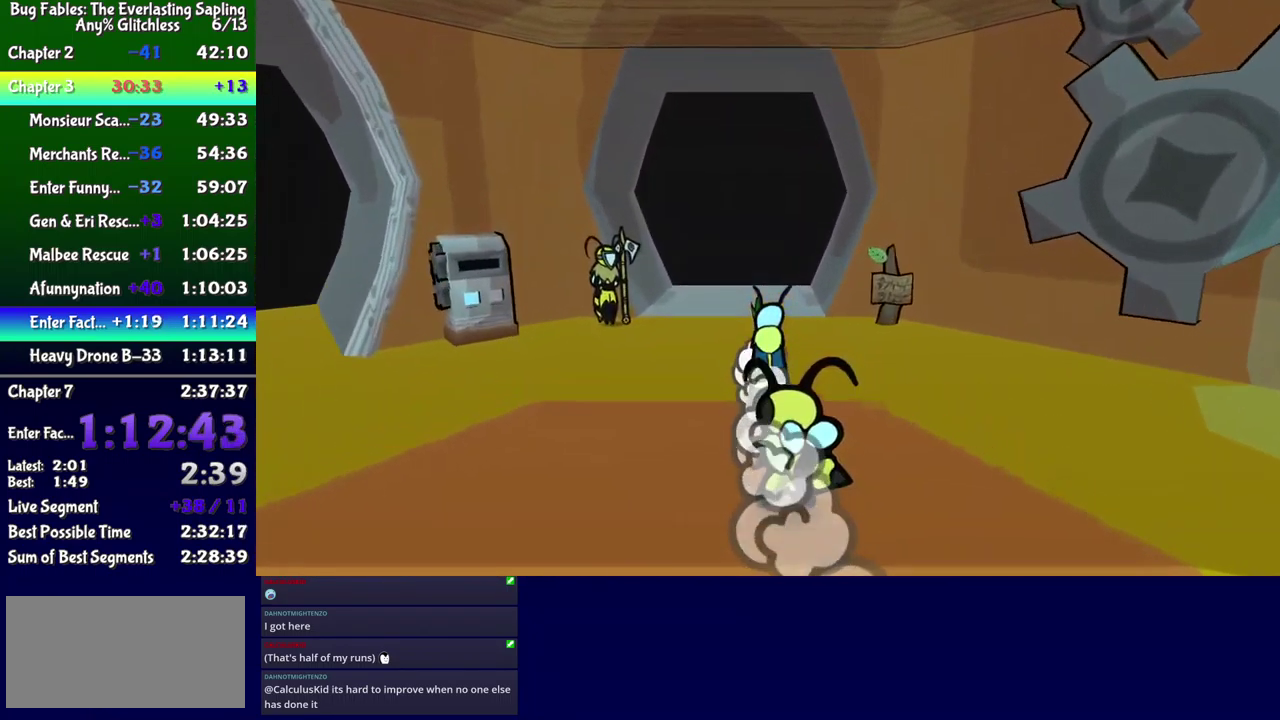
{"buttons": ["DPAD_UP"], "events": []}
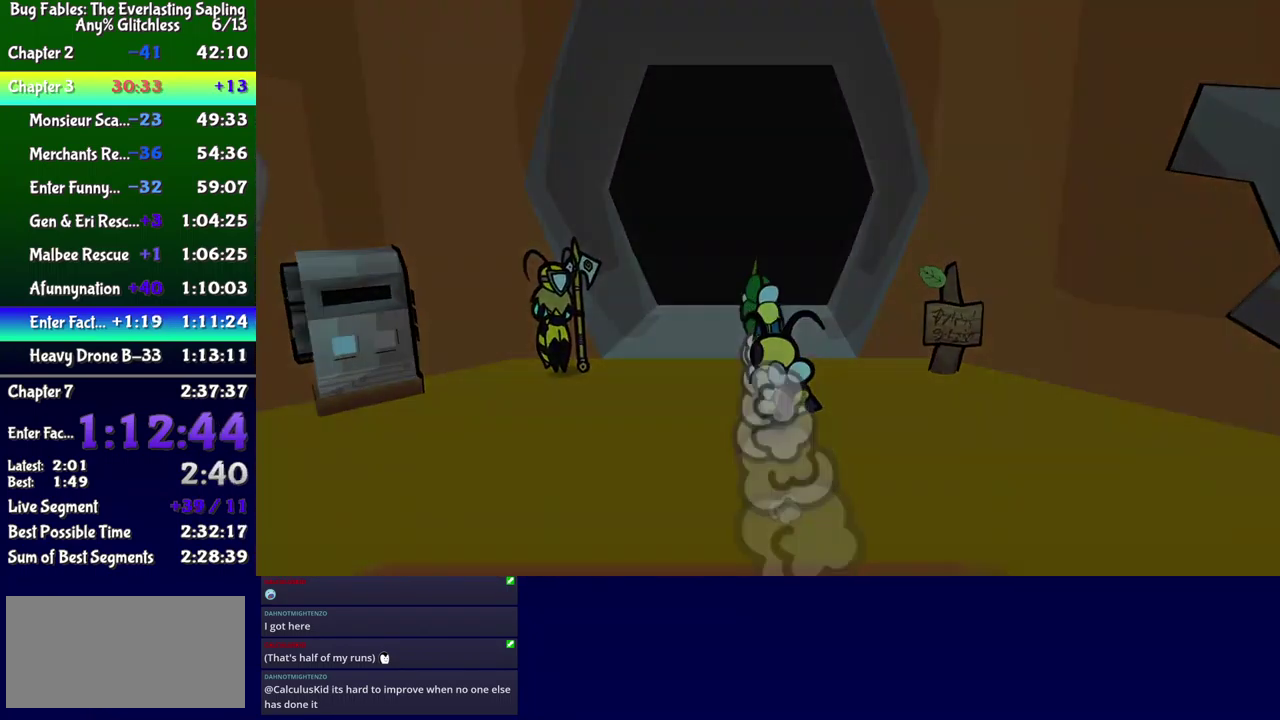
{"buttons": ["DPAD_UP", "DPAD_RIGHT"], "events": [[150, "DPAD_UP", "up"], [267, "DPAD_RIGHT", "down"], [267, "DPAD_UP", "down"]]}
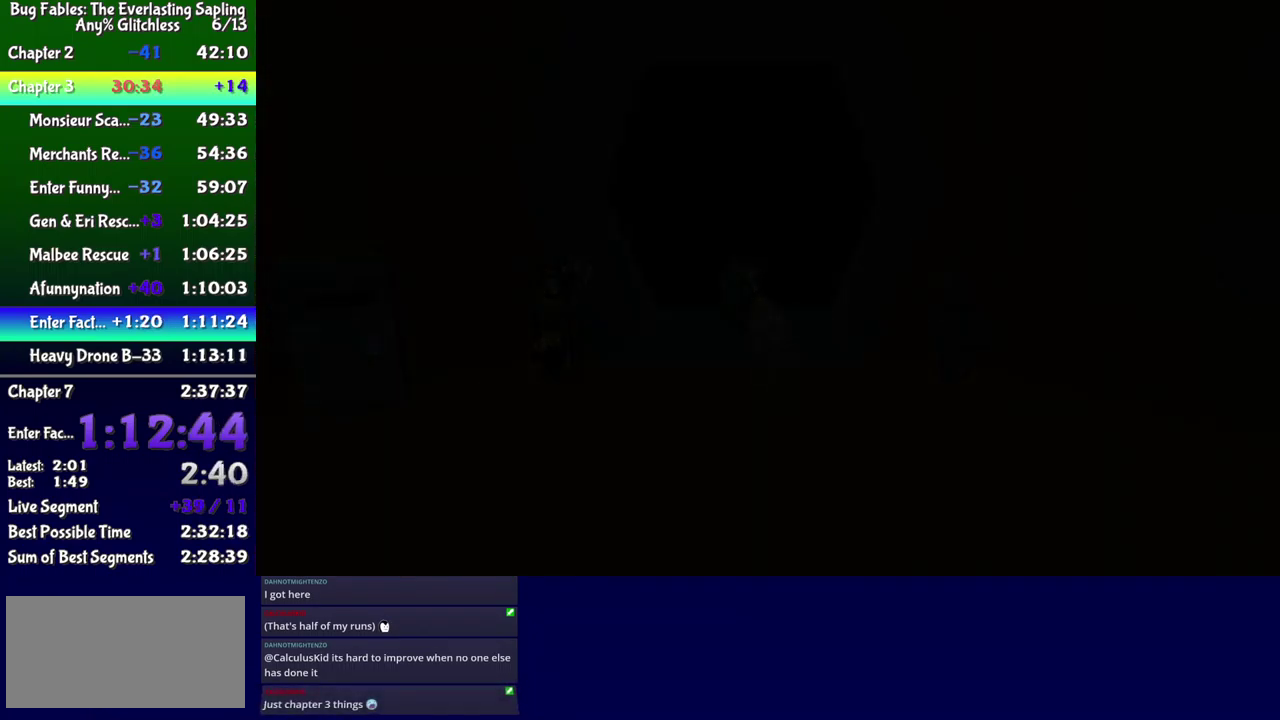
{"buttons": ["DPAD_UP", "DPAD_RIGHT"], "events": []}
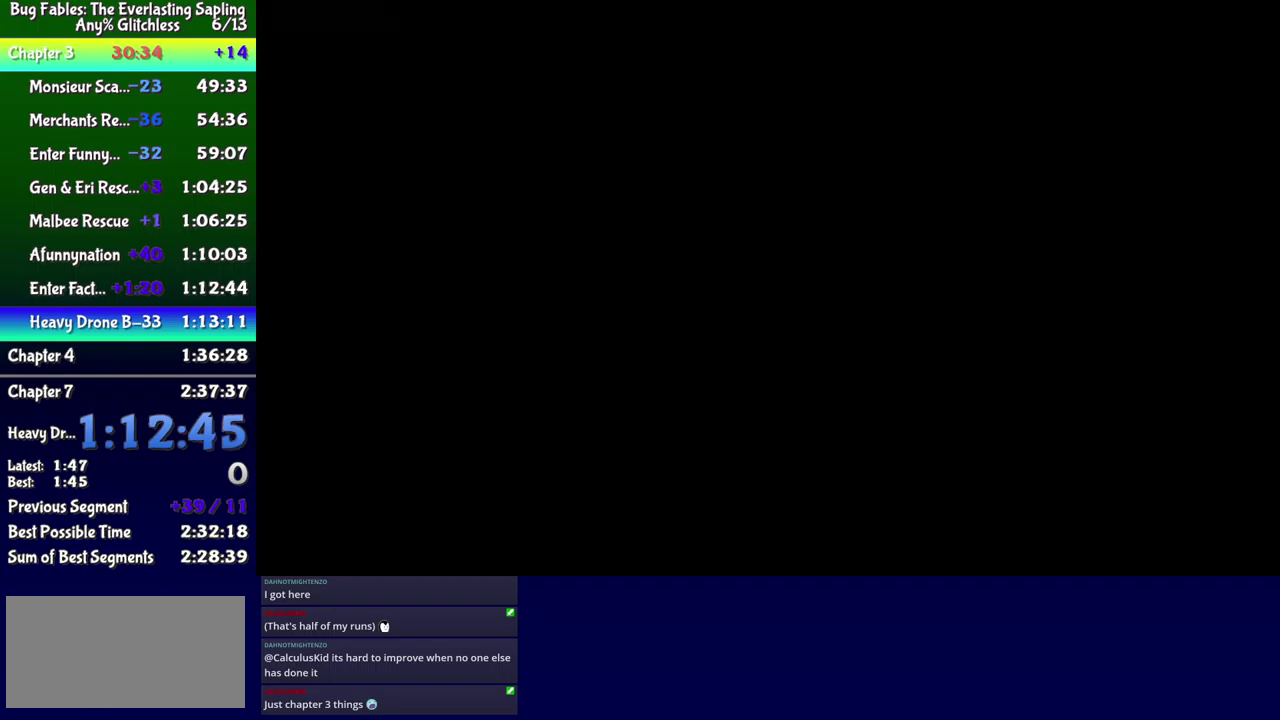
{"buttons": ["DPAD_UP", "DPAD_RIGHT"], "events": []}
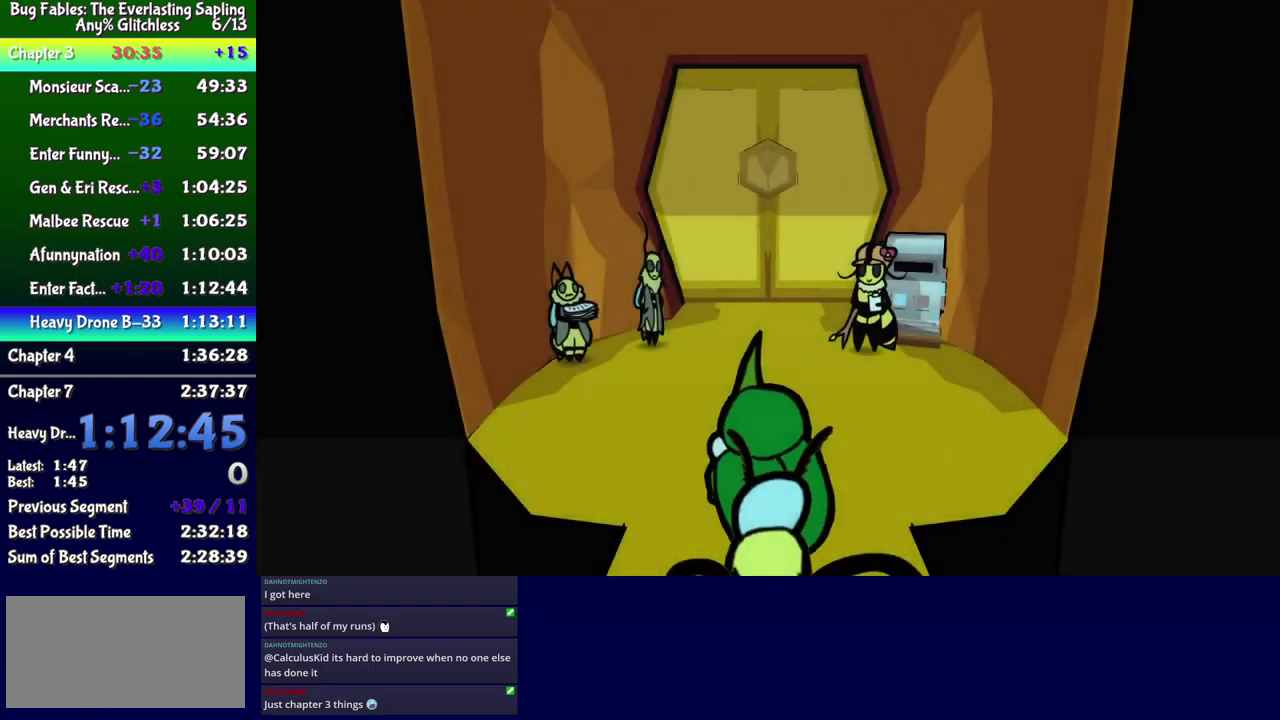
{"buttons": ["DPAD_RIGHT"], "events": [[167, "DPAD_UP", "up"], [384, "X", "down"], [467, "X", "up"]]}
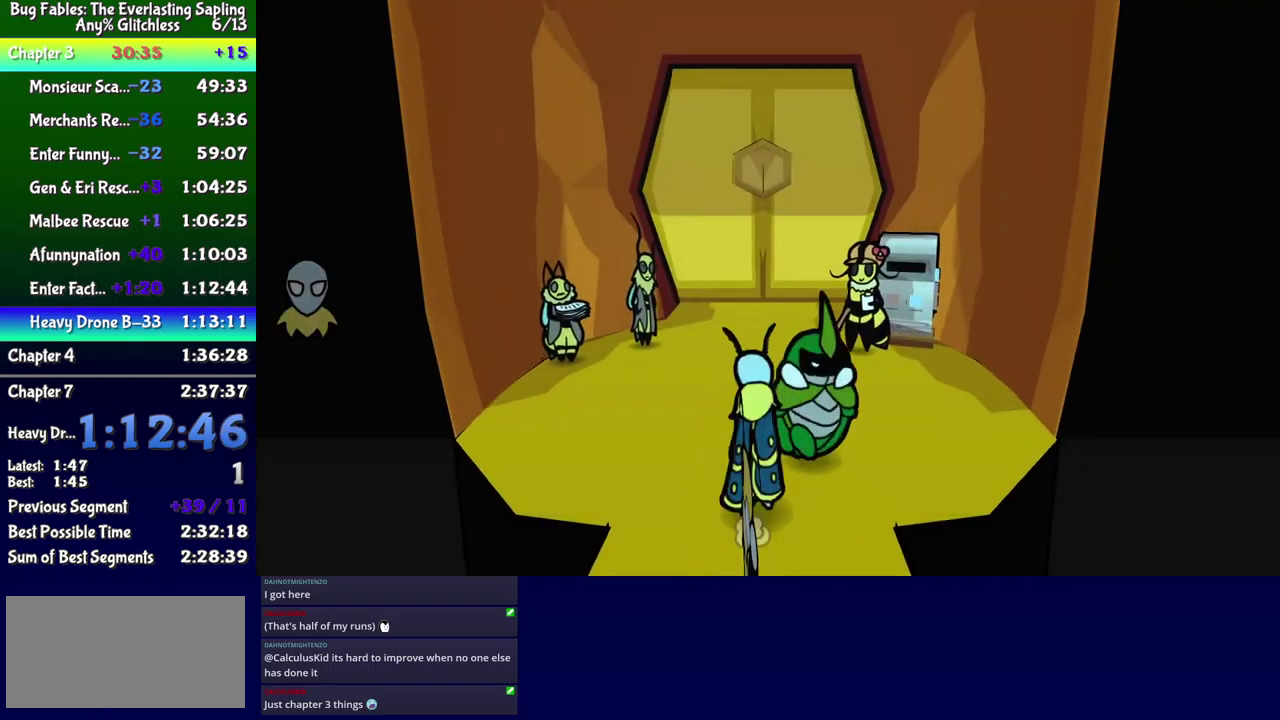
{"buttons": ["DPAD_UP"], "events": [[67, "DPAD_UP", "down"], [167, "DPAD_RIGHT", "up"], [184, "X", "down"], [250, "X", "up"]]}
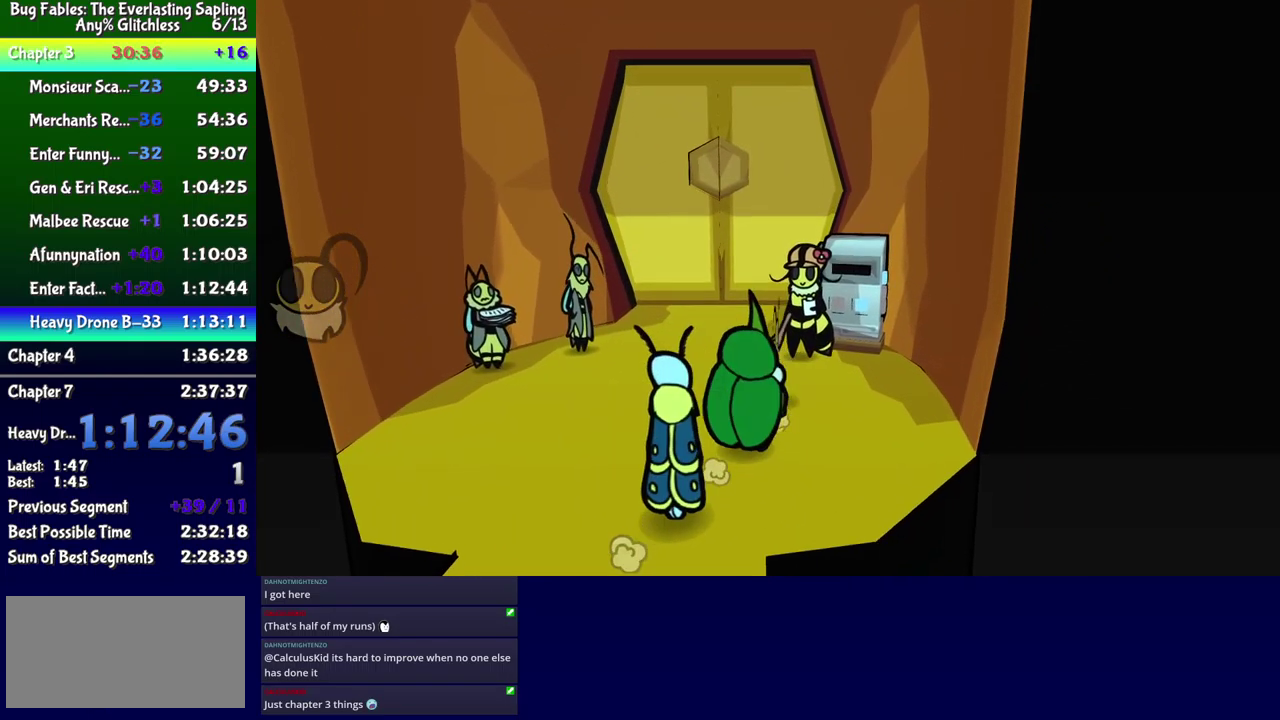
{"buttons": [], "events": [[50, "DPAD_RIGHT", "down"], [117, "A", "down"], [217, "B", "down"], [234, "DPAD_RIGHT", "up"], [284, "A", "up"], [384, "DPAD_UP", "up"], [484, "B", "up"]]}
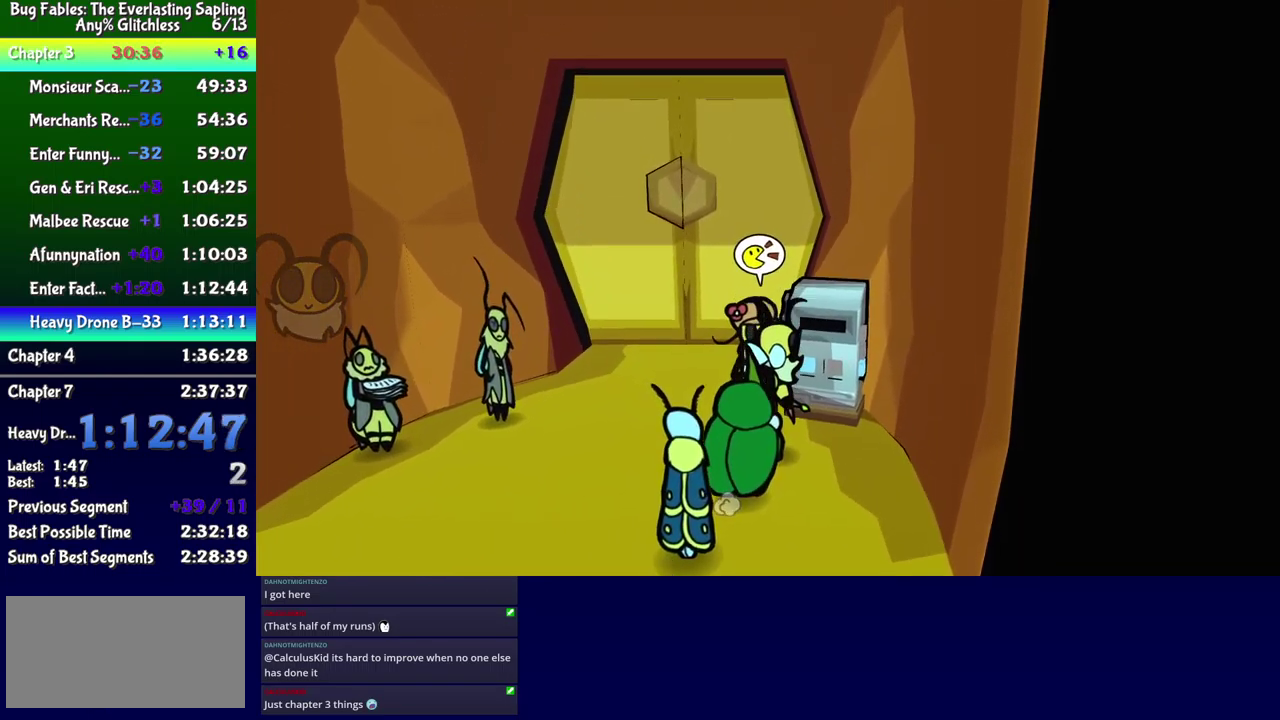
{"buttons": ["B"], "events": [[100, "DPAD_UP", "down"], [150, "A", "down"], [217, "A", "up"], [250, "B", "down"], [284, "DPAD_UP", "up"]]}
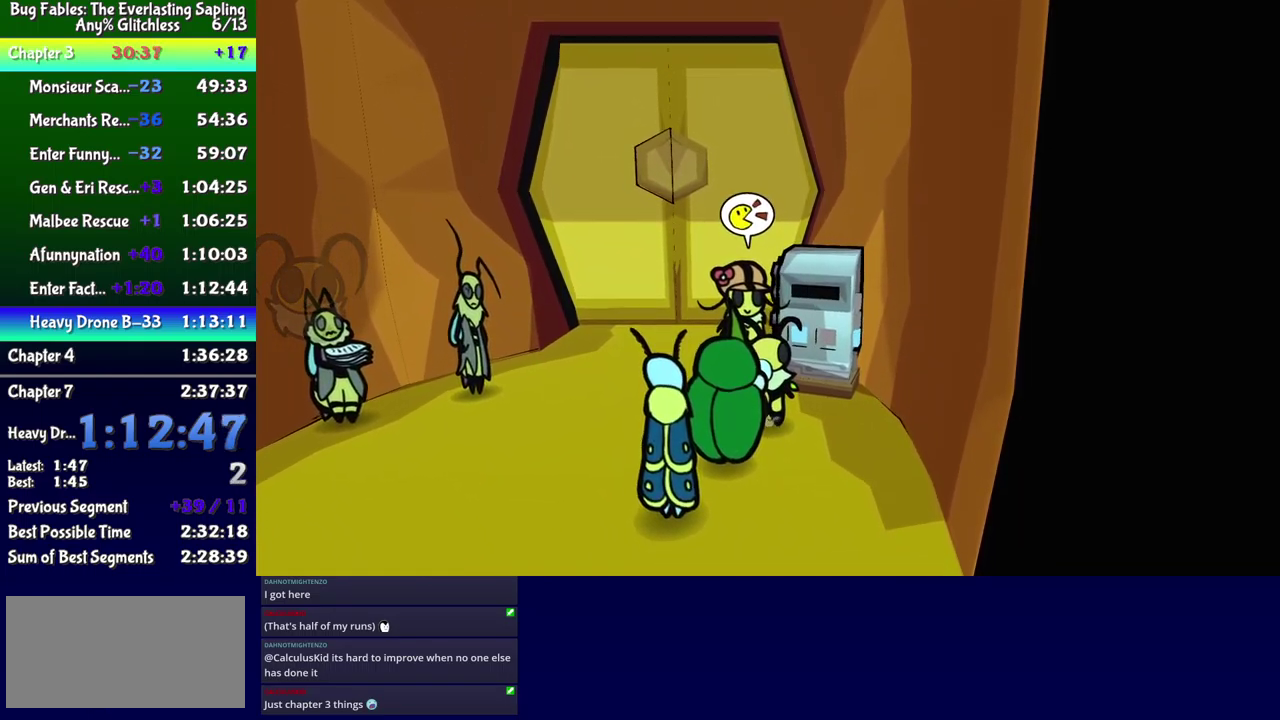
{"buttons": ["DPAD_UP", "DPAD_LEFT"], "events": [[134, "B", "up"], [184, "DPAD_LEFT", "down"], [184, "DPAD_UP", "down"], [200, "A", "down"], [267, "A", "up"], [317, "A", "down"], [484, "A", "up"]]}
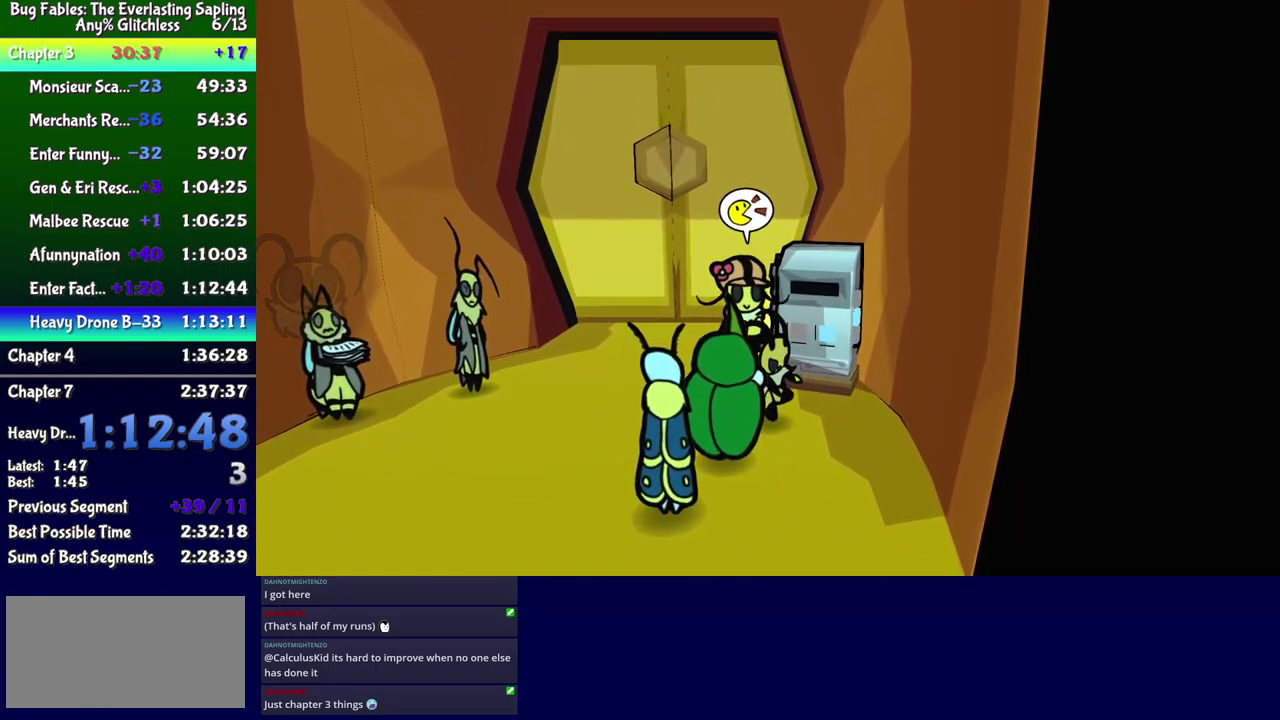
{"buttons": ["B"], "events": [[34, "A", "down"], [50, "DPAD_LEFT", "up"], [84, "A", "up"], [167, "A", "down"], [217, "A", "up"], [217, "DPAD_LEFT", "down"], [267, "A", "down"], [334, "A", "up"], [334, "DPAD_LEFT", "up"], [367, "DPAD_UP", "up"], [384, "A", "down"], [434, "A", "up"], [467, "B", "down"]]}
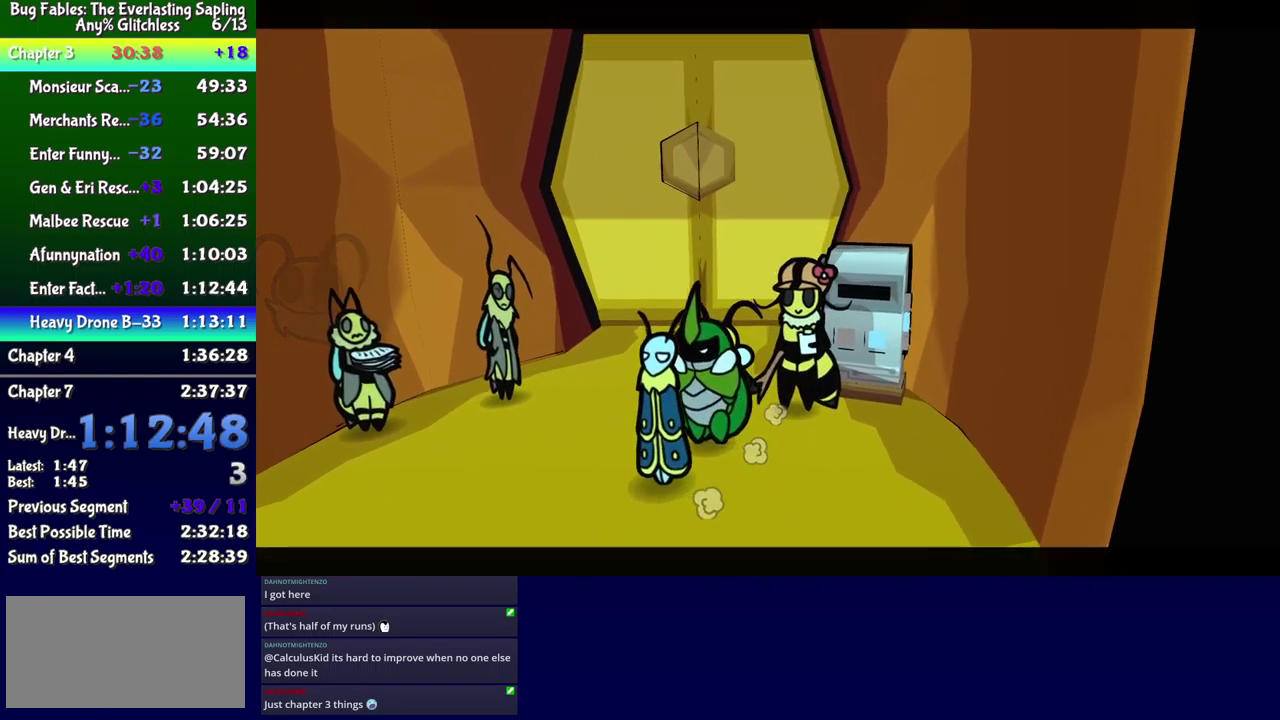
{"buttons": ["B"], "events": []}
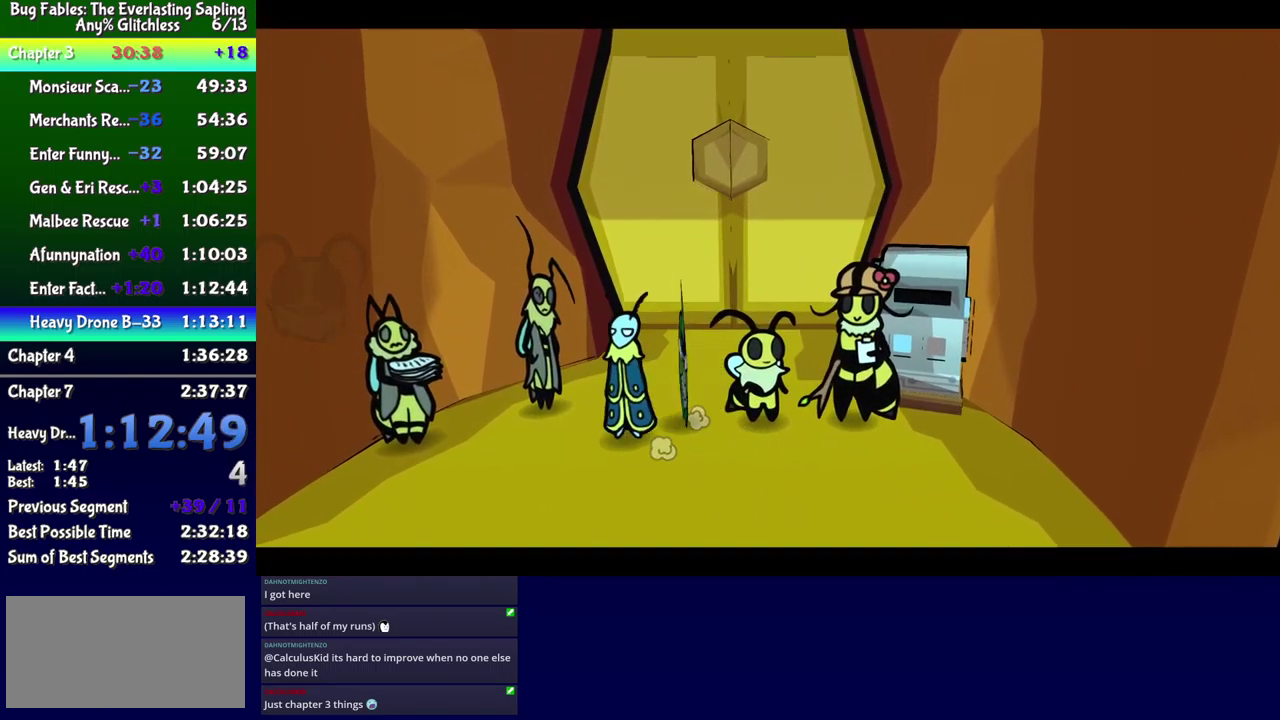
{"buttons": ["B"], "events": []}
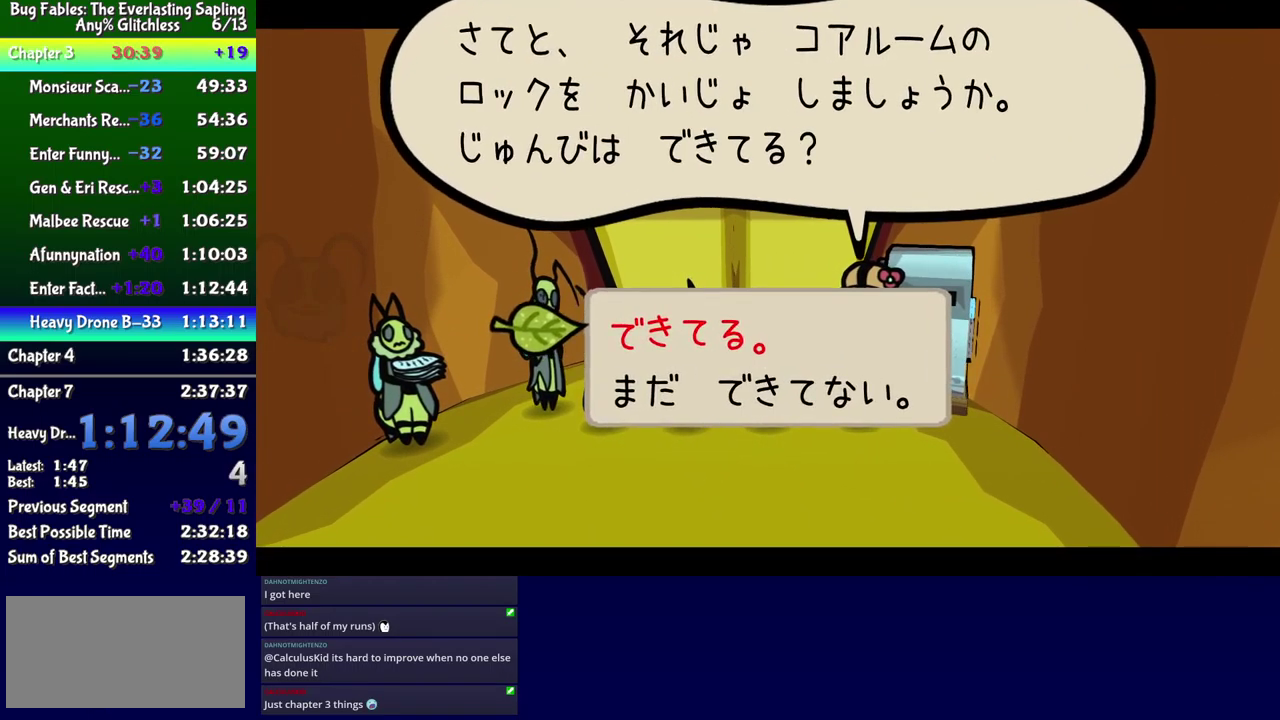
{"buttons": ["B"], "events": [[117, "A", "down"], [200, "A", "up"]]}
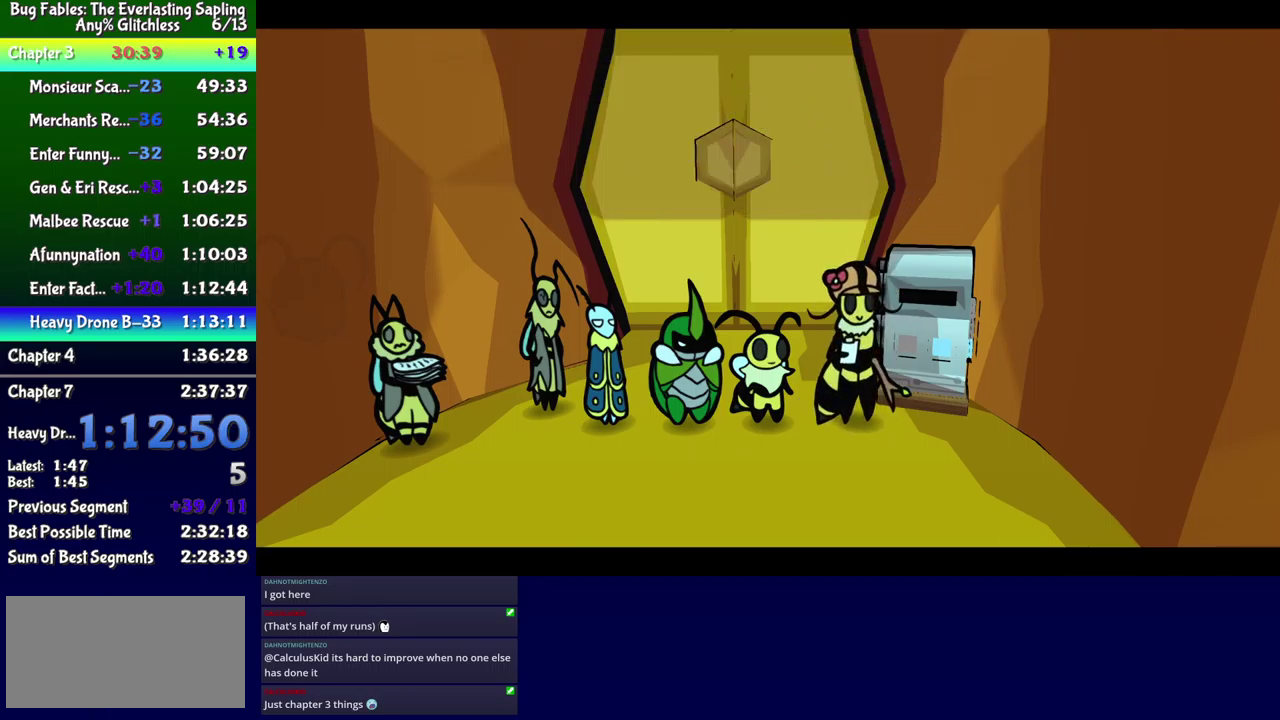
{"buttons": ["B"], "events": []}
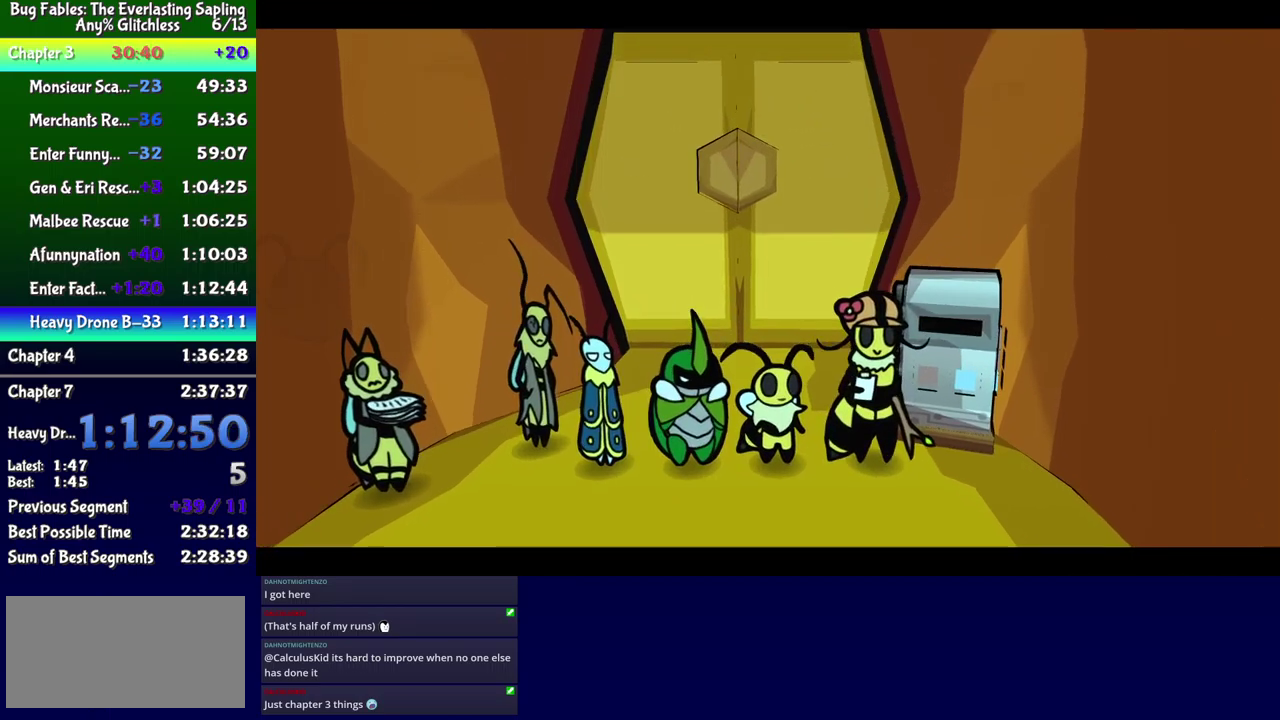
{"buttons": ["B"], "events": []}
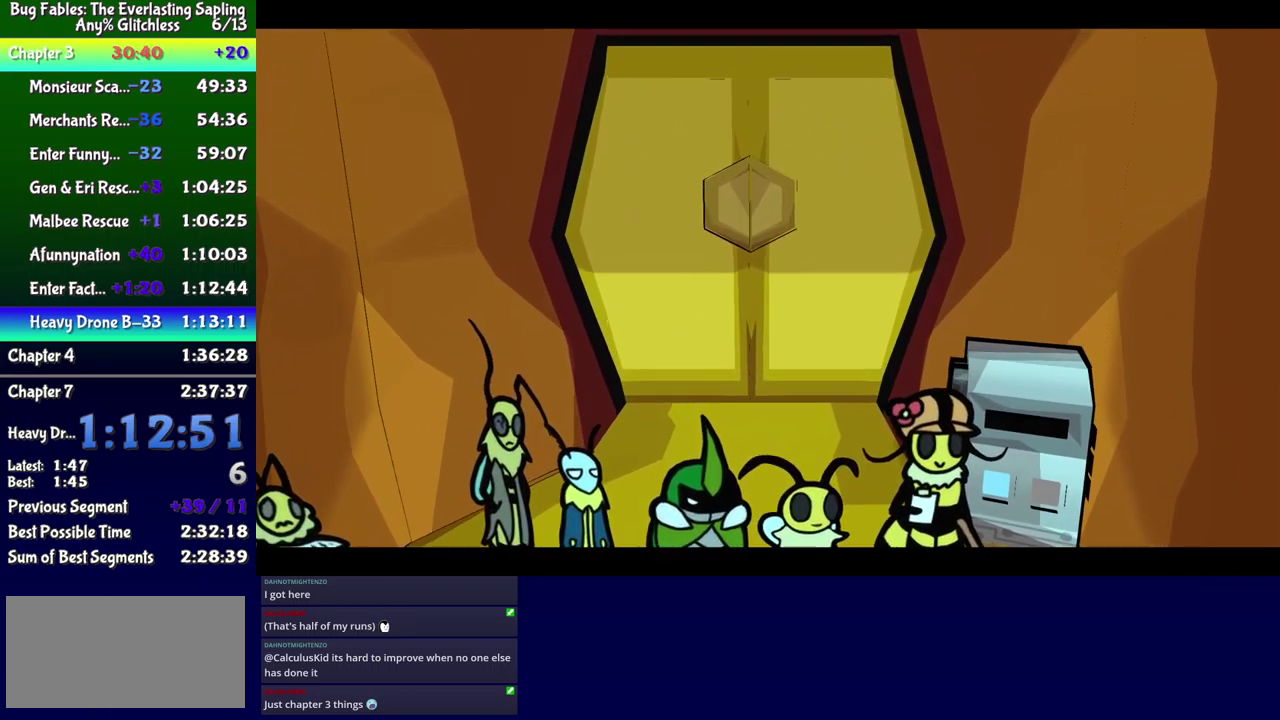
{"buttons": ["B"], "events": []}
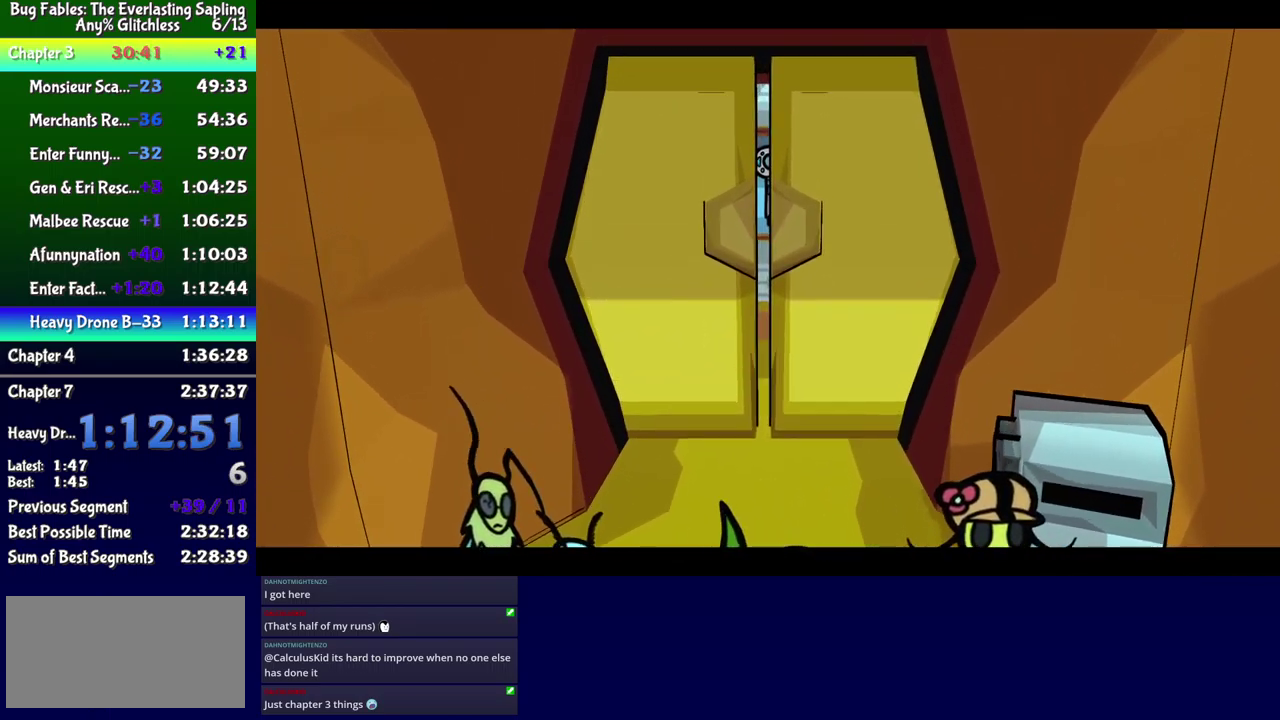
{"buttons": ["B"], "events": []}
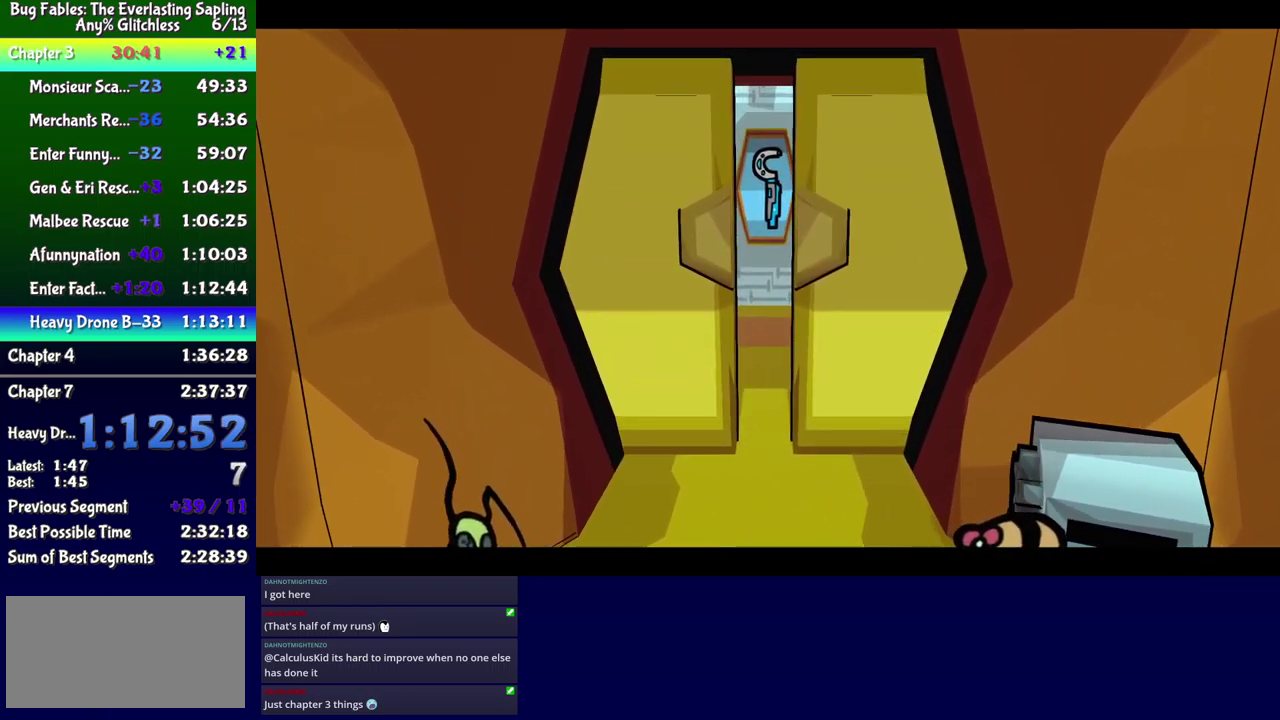
{"buttons": ["B"], "events": []}
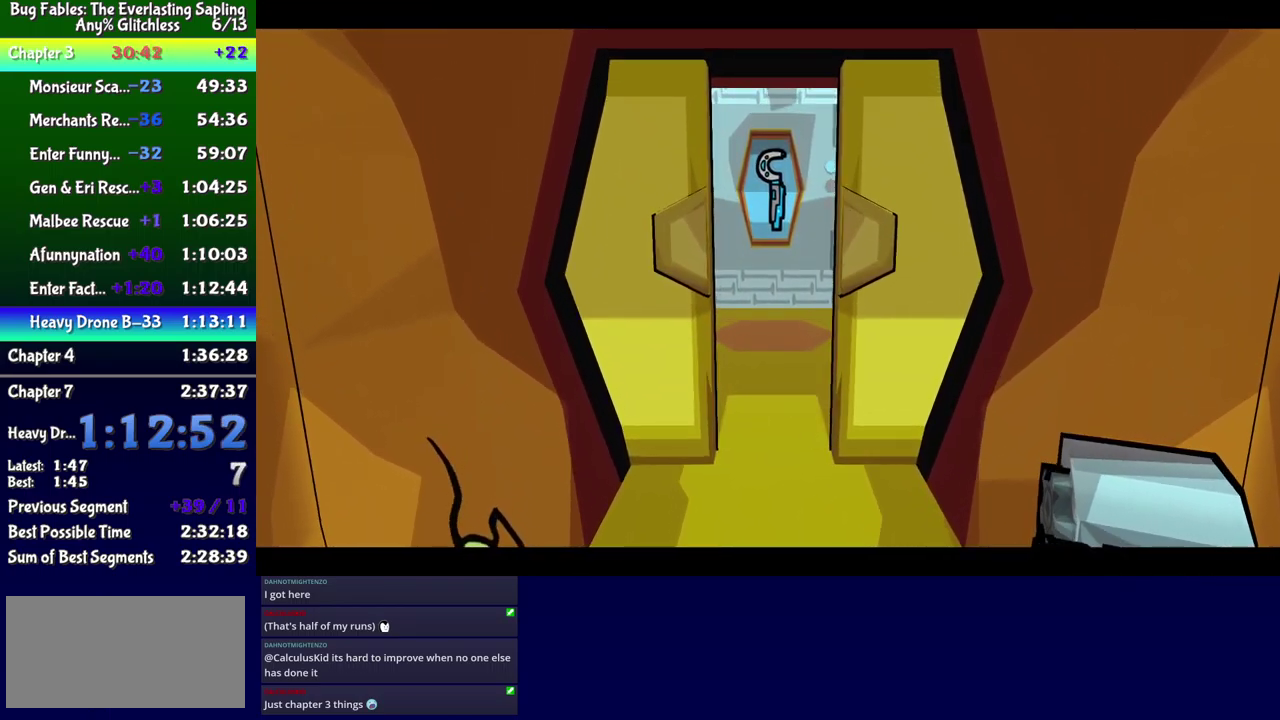
{"buttons": ["B"], "events": []}
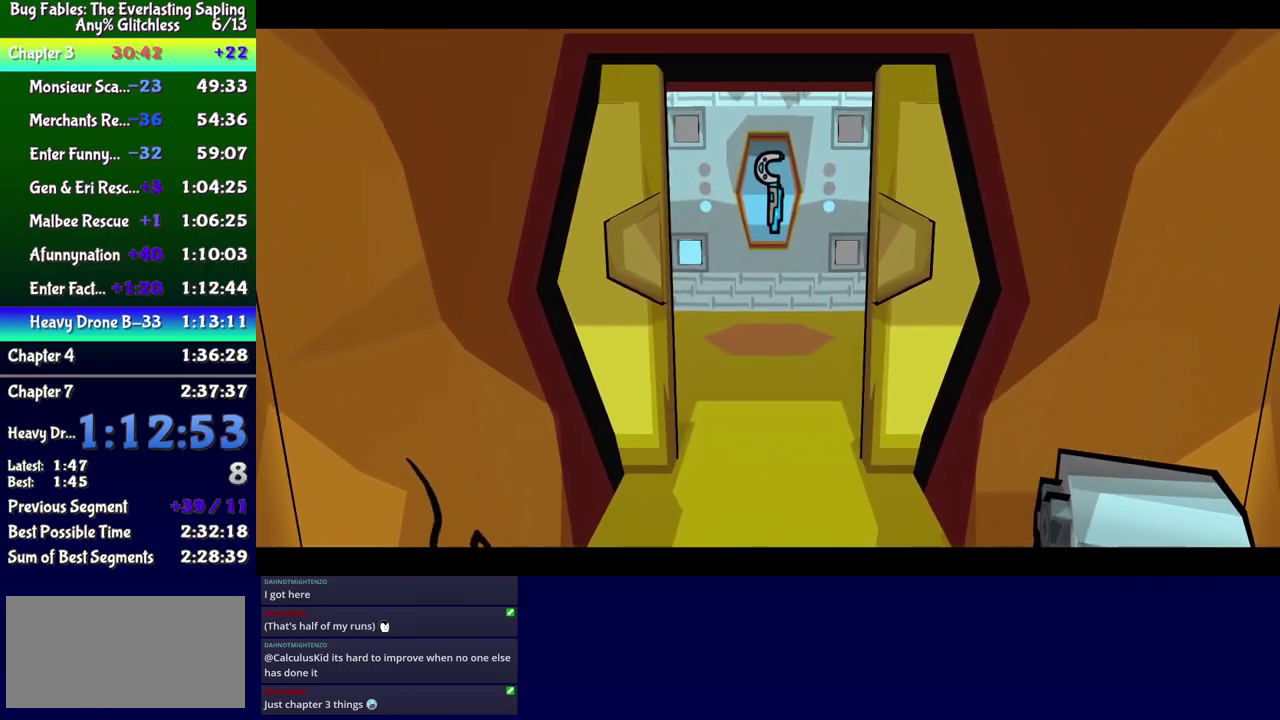
{"buttons": ["B"], "events": []}
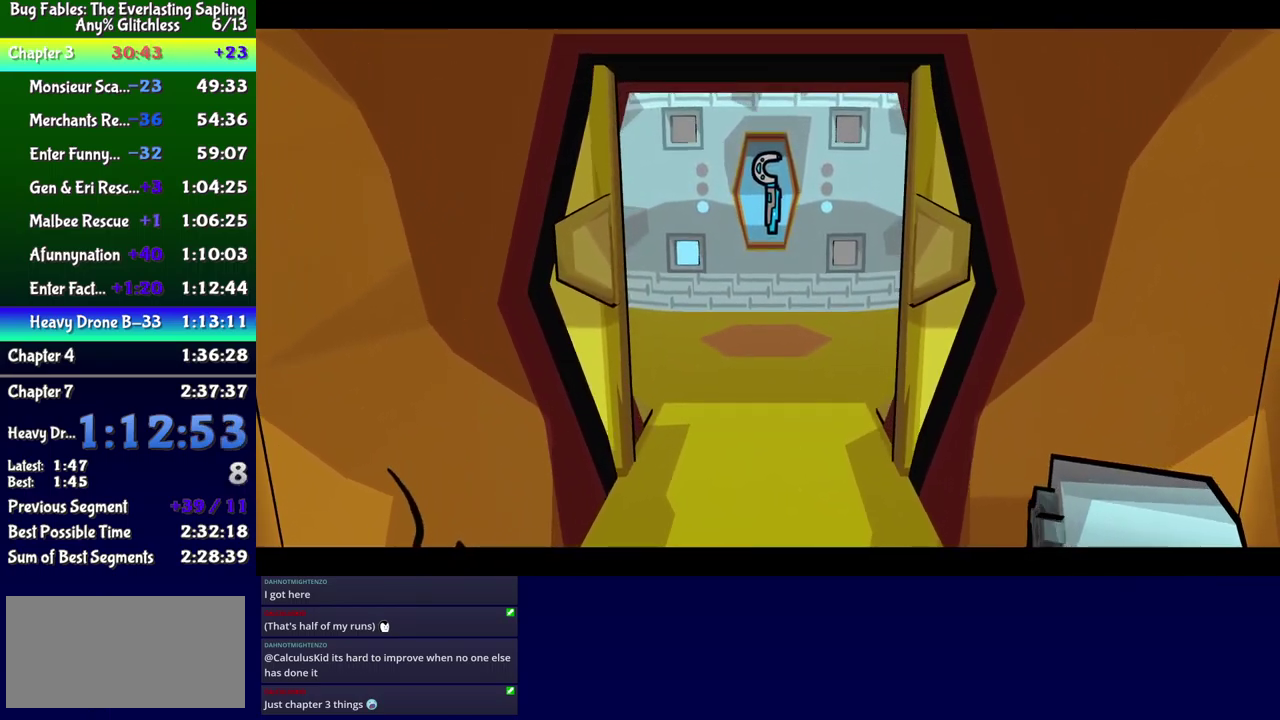
{"buttons": ["B"], "events": []}
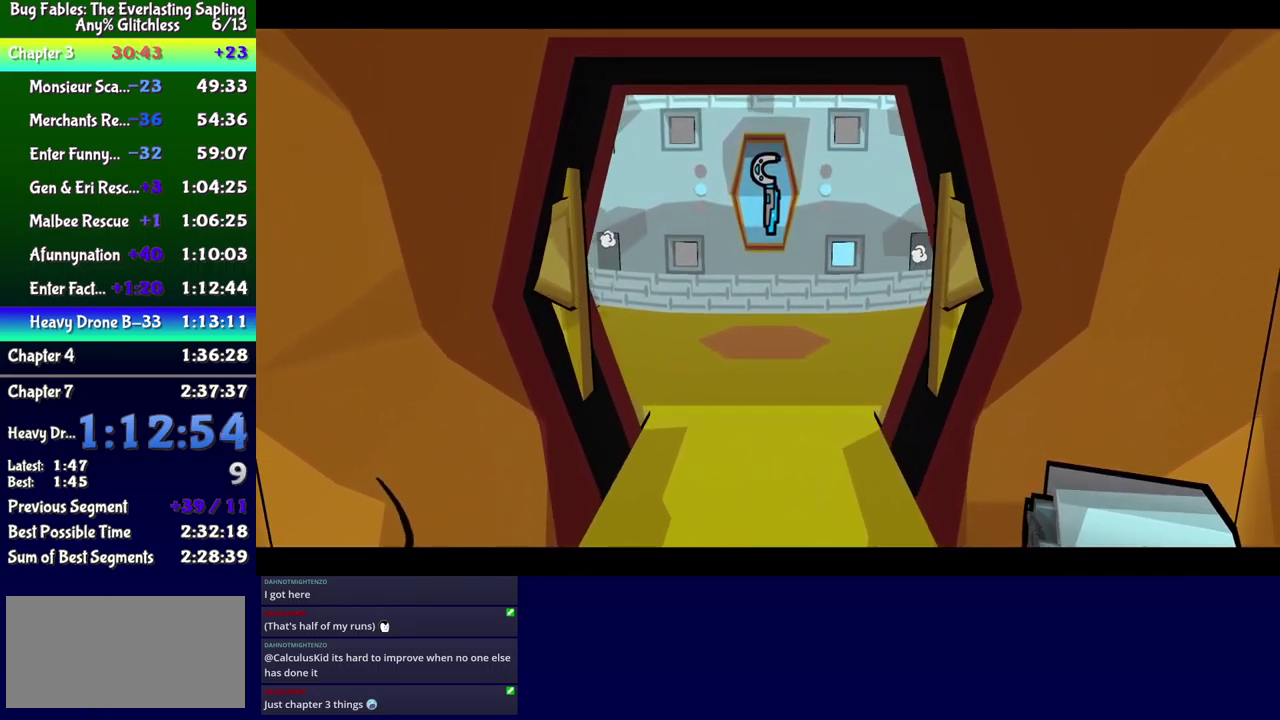
{"buttons": ["B"], "events": []}
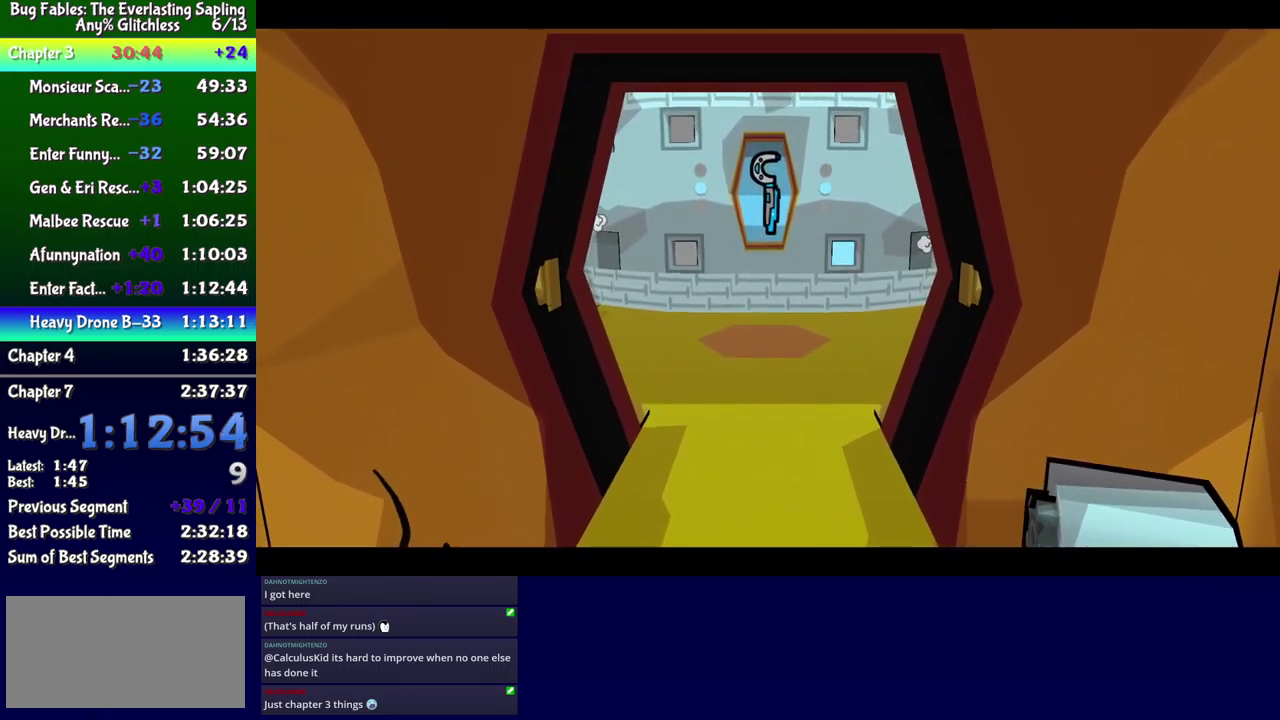
{"buttons": ["B"], "events": []}